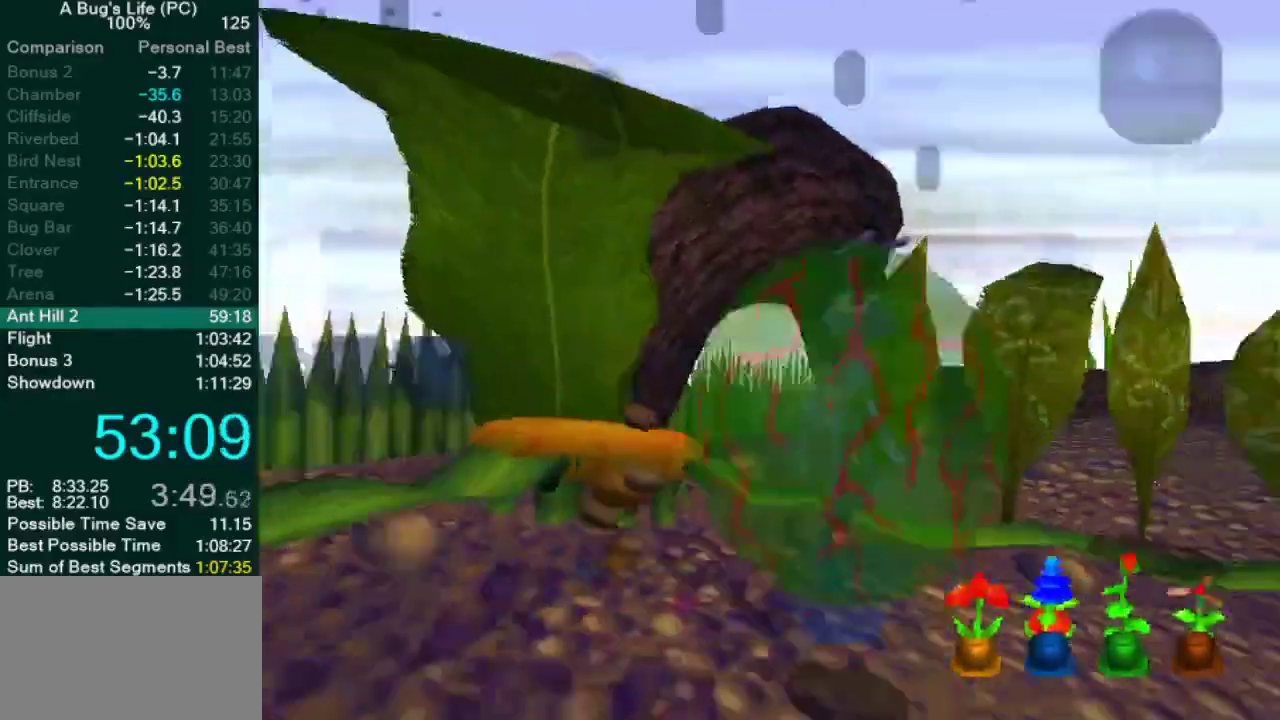
Gameplay with a controller (PlayStation layout); each line is a JSON object with the inputs held at the frame after it. "button_events" lists button changes between this image and that frame as [ms after this image, input, new state], when the widget could be followed in between (sticks are given only as held states). Not read: L3 R3.
{"buttons": [], "left_stick": "down-right", "right_stick": "center", "button_events": [[117, "CROSS", "up"]]}
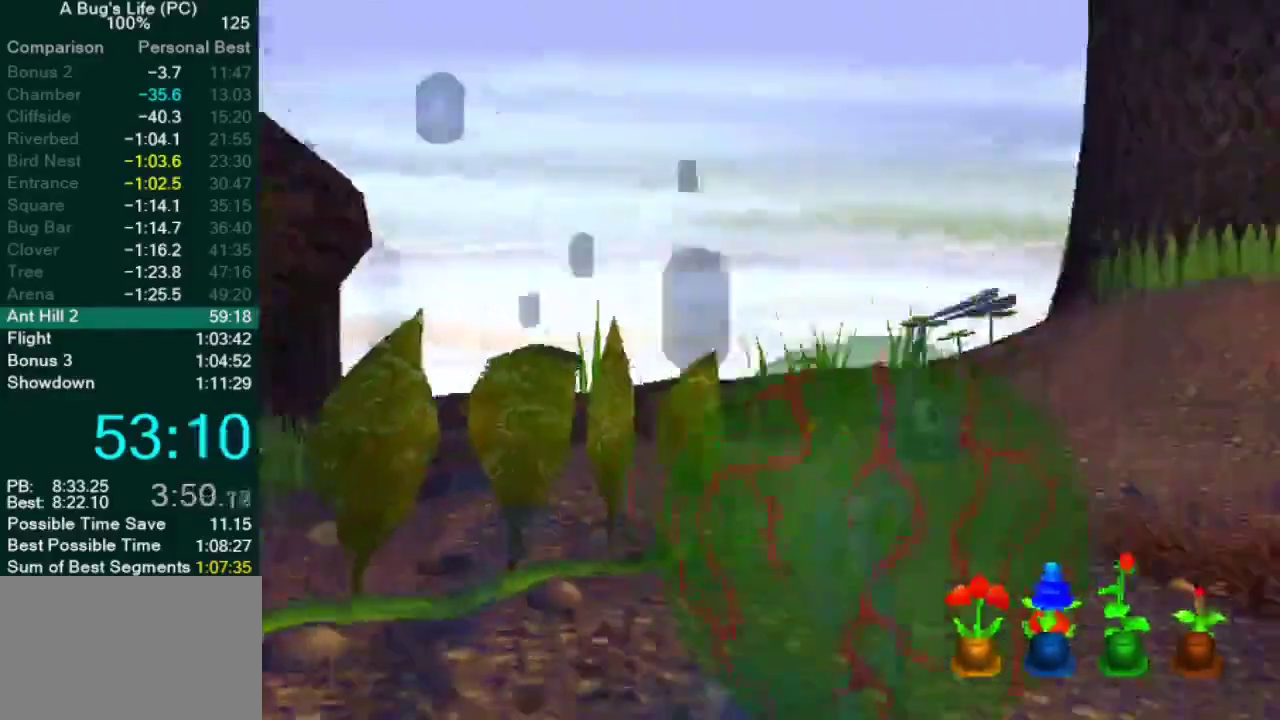
{"buttons": ["CROSS"], "left_stick": "up-right", "right_stick": "center", "button_events": [[250, "CROSS", "down"]]}
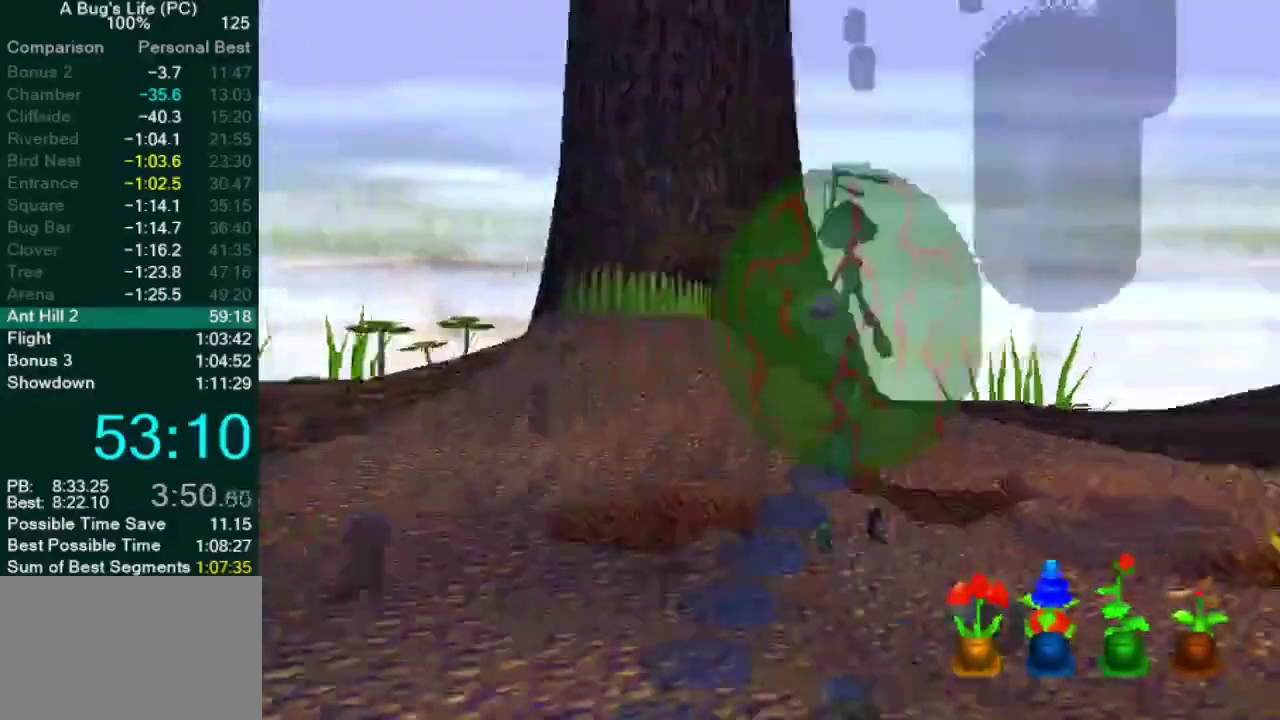
{"buttons": [], "left_stick": "up", "right_stick": "center", "button_events": [[300, "CROSS", "up"]]}
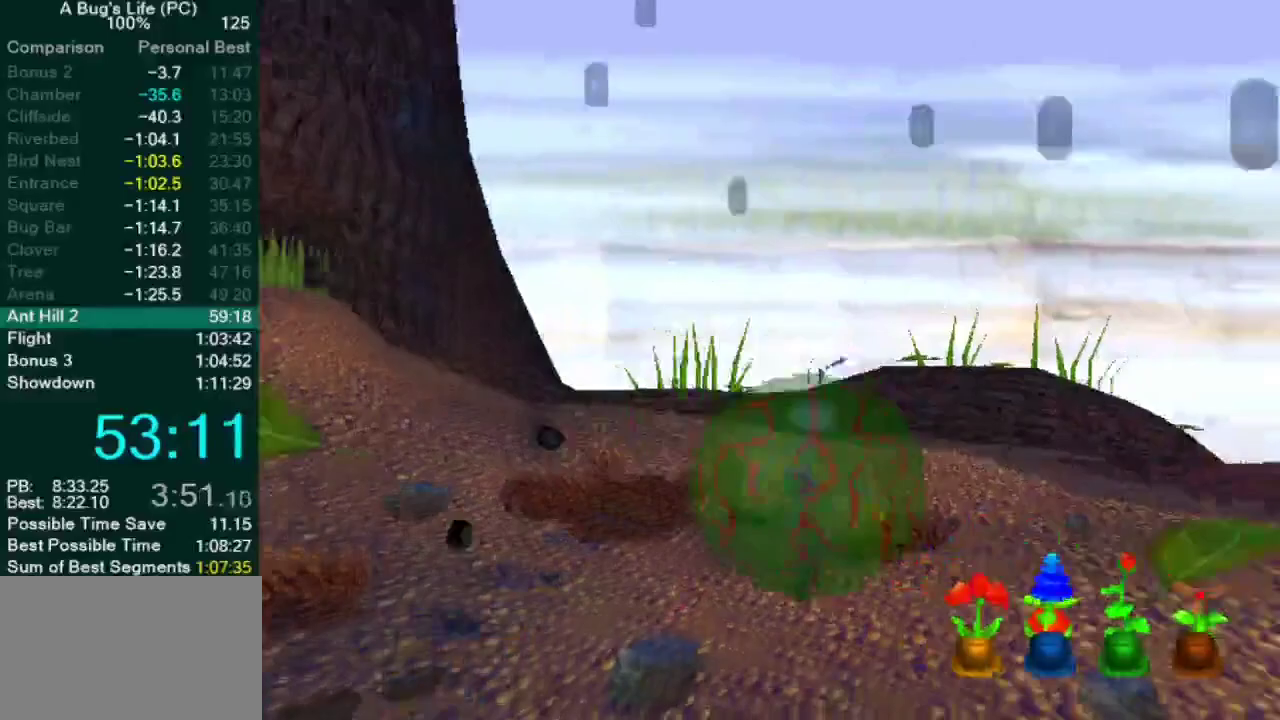
{"buttons": ["CROSS"], "left_stick": "up", "right_stick": "center", "button_events": [[350, "CROSS", "down"]]}